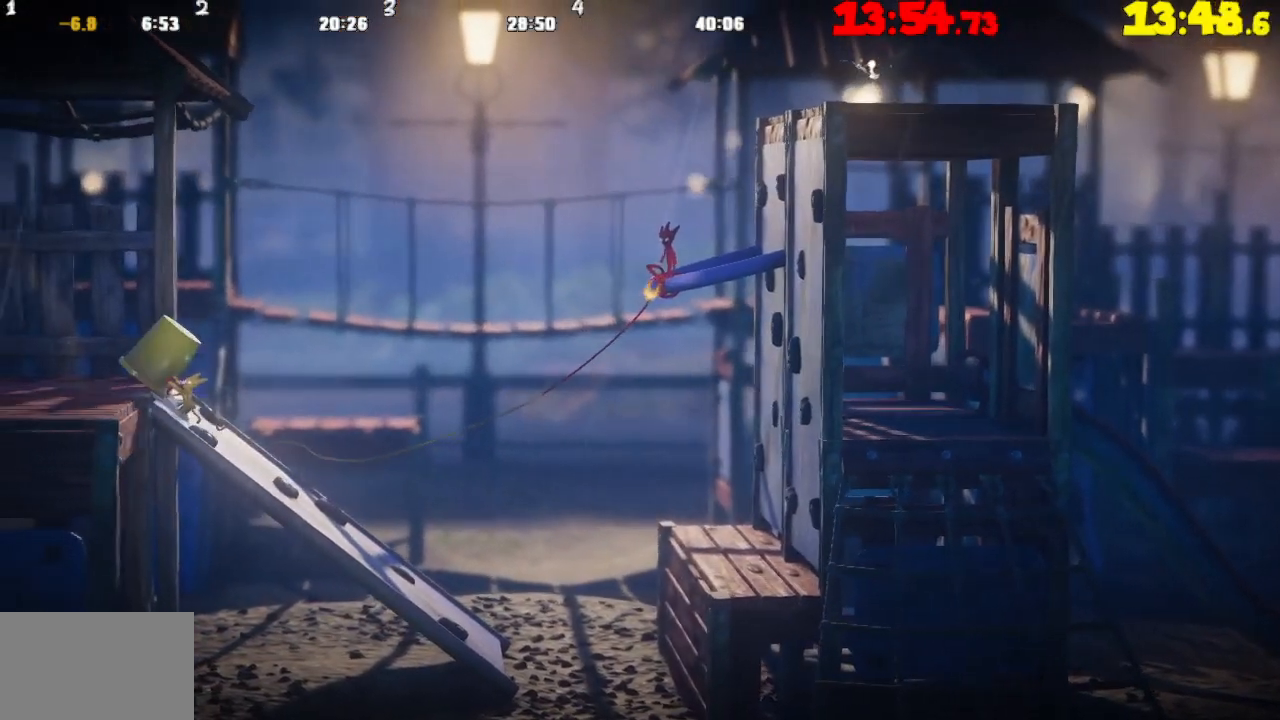
Gameplay with a controller (PlayStation layout); each line is a JSON object with the inputs held at the frame after it. "events" lists button and stick changes between this image and that frame as [ms after this image, input, new state], when the widget could be followed in between.
{"buttons": [], "left_stick": "center", "right_stick": "center", "events": [[83, "SQUARE", "down"], [133, "left_stick", "center"], [250, "SQUARE", "up"]]}
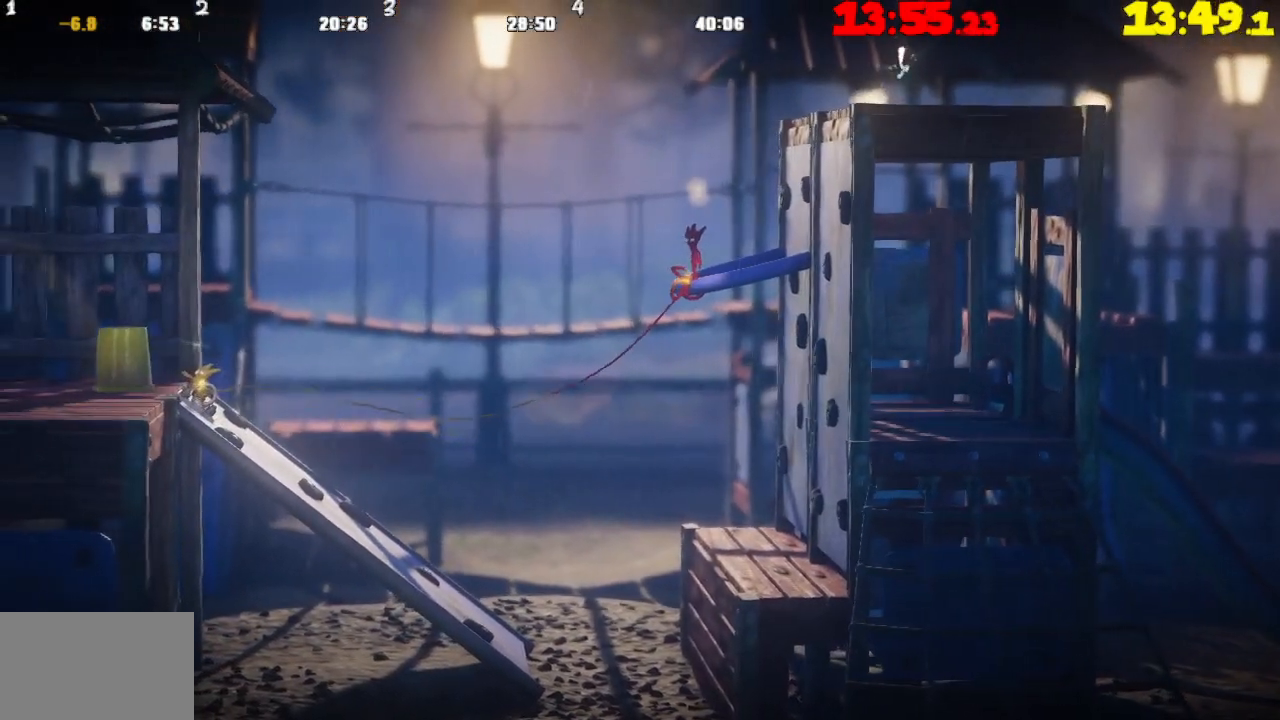
{"buttons": [], "left_stick": "up-left", "right_stick": "center", "events": [[433, "left_stick", "left"], [483, "left_stick", "up-left"]]}
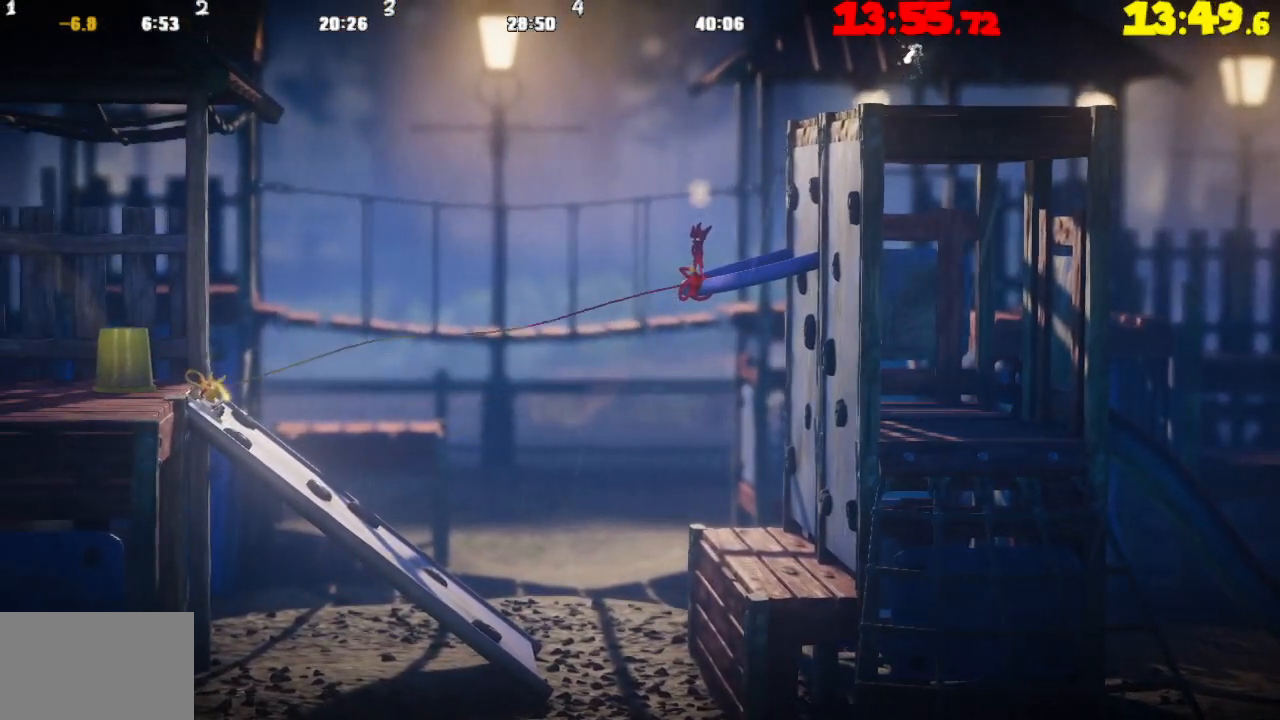
{"buttons": ["CROSS"], "left_stick": "up-left", "right_stick": "center", "events": [[17, "CROSS", "down"]]}
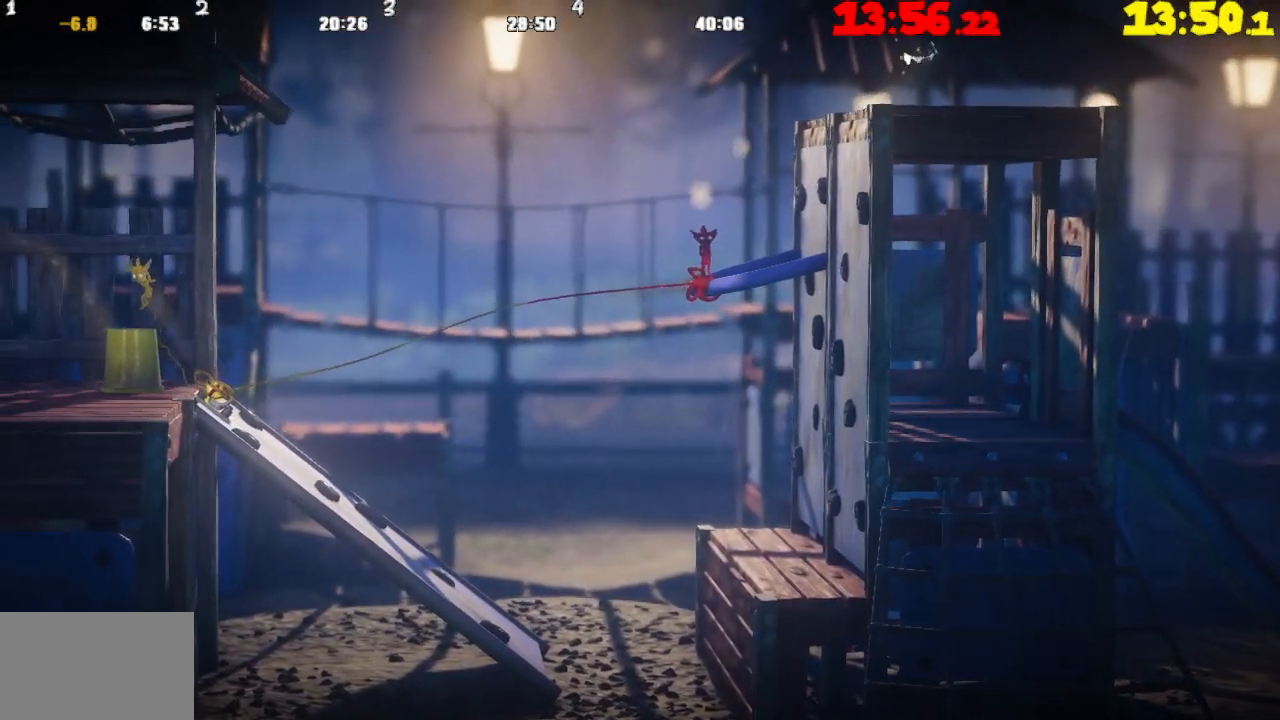
{"buttons": [], "left_stick": "right", "right_stick": "center", "events": [[83, "CROSS", "up"], [483, "left_stick", "right"]]}
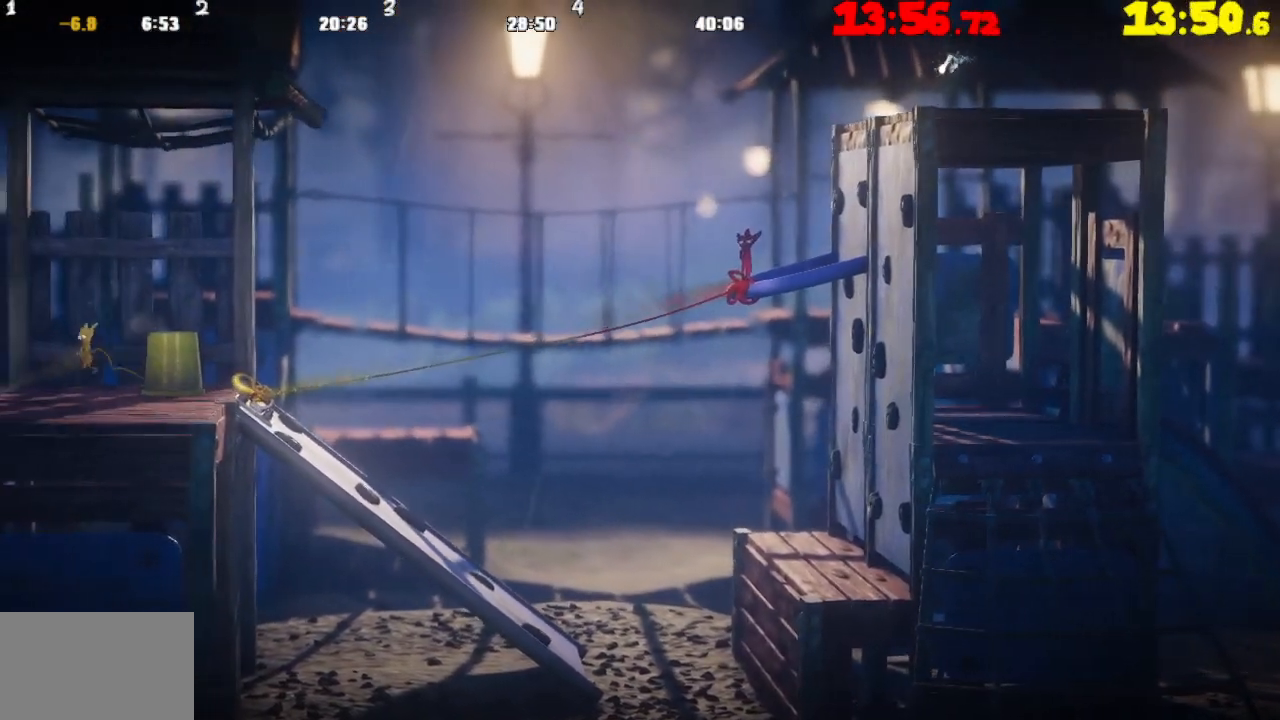
{"buttons": [], "left_stick": "right", "right_stick": "center", "events": []}
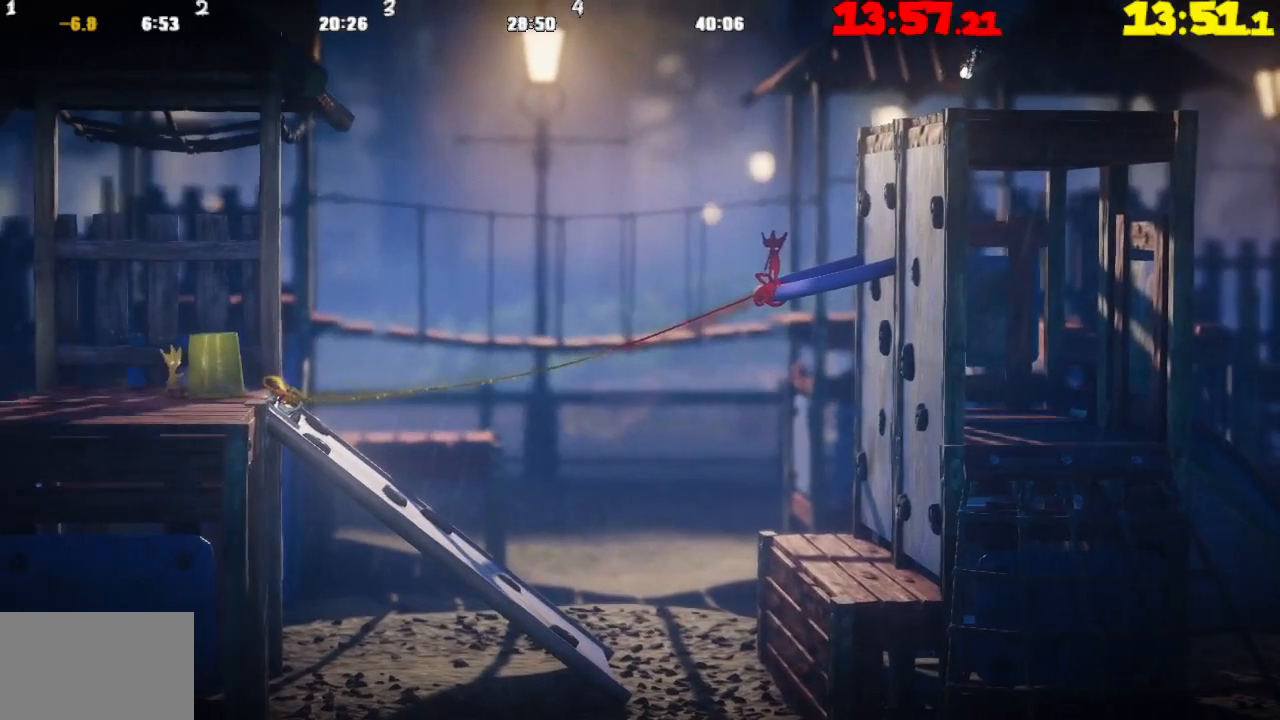
{"buttons": [], "left_stick": "right", "right_stick": "center", "events": []}
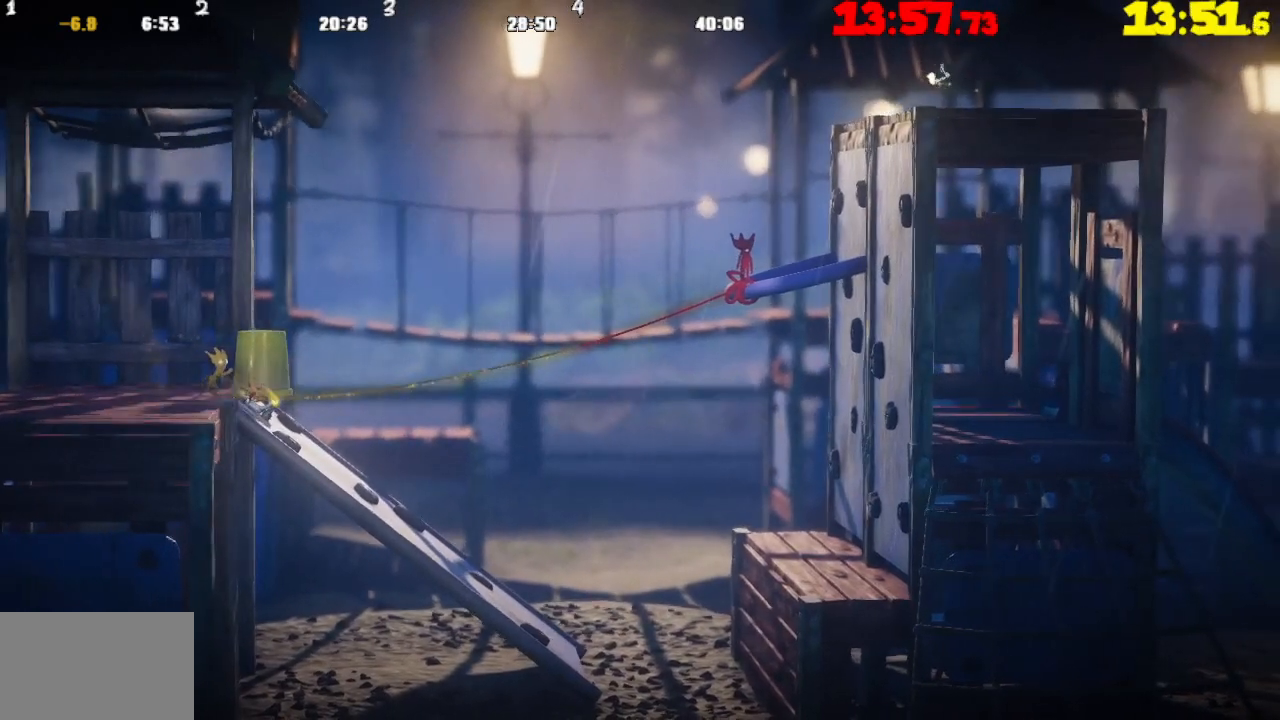
{"buttons": [], "left_stick": "right", "right_stick": "center", "events": []}
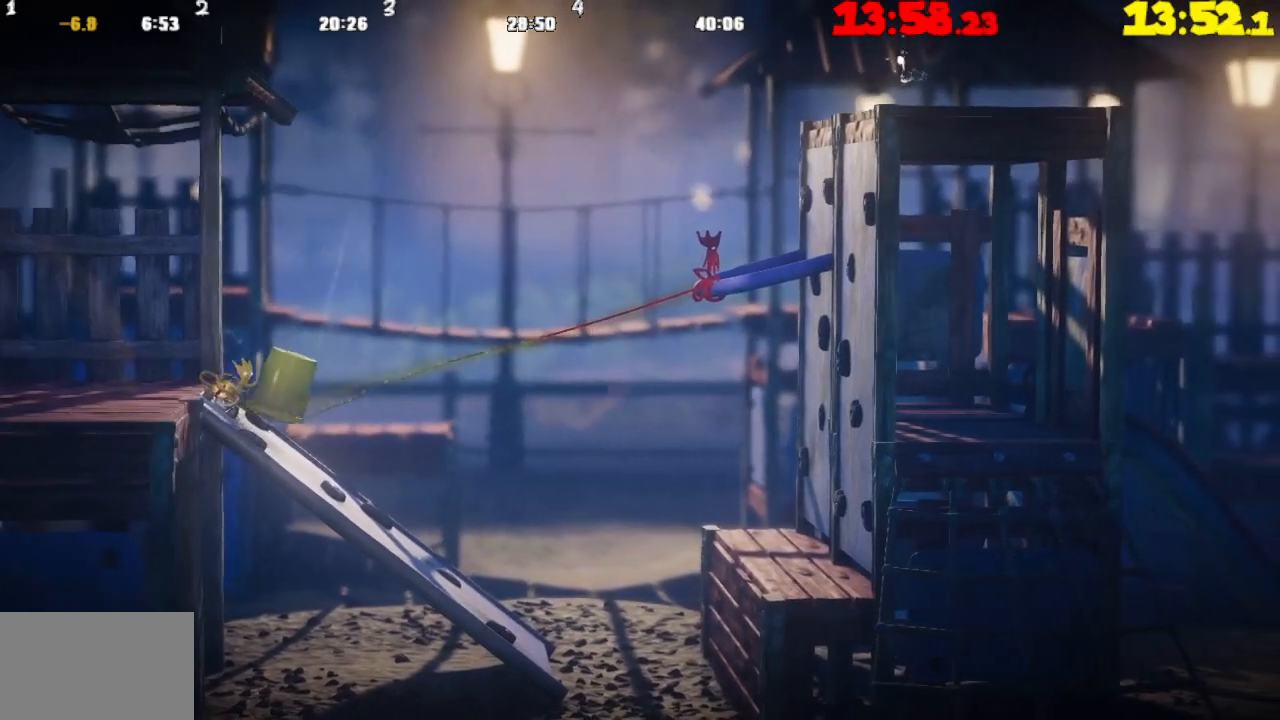
{"buttons": [], "left_stick": "right", "right_stick": "center", "events": []}
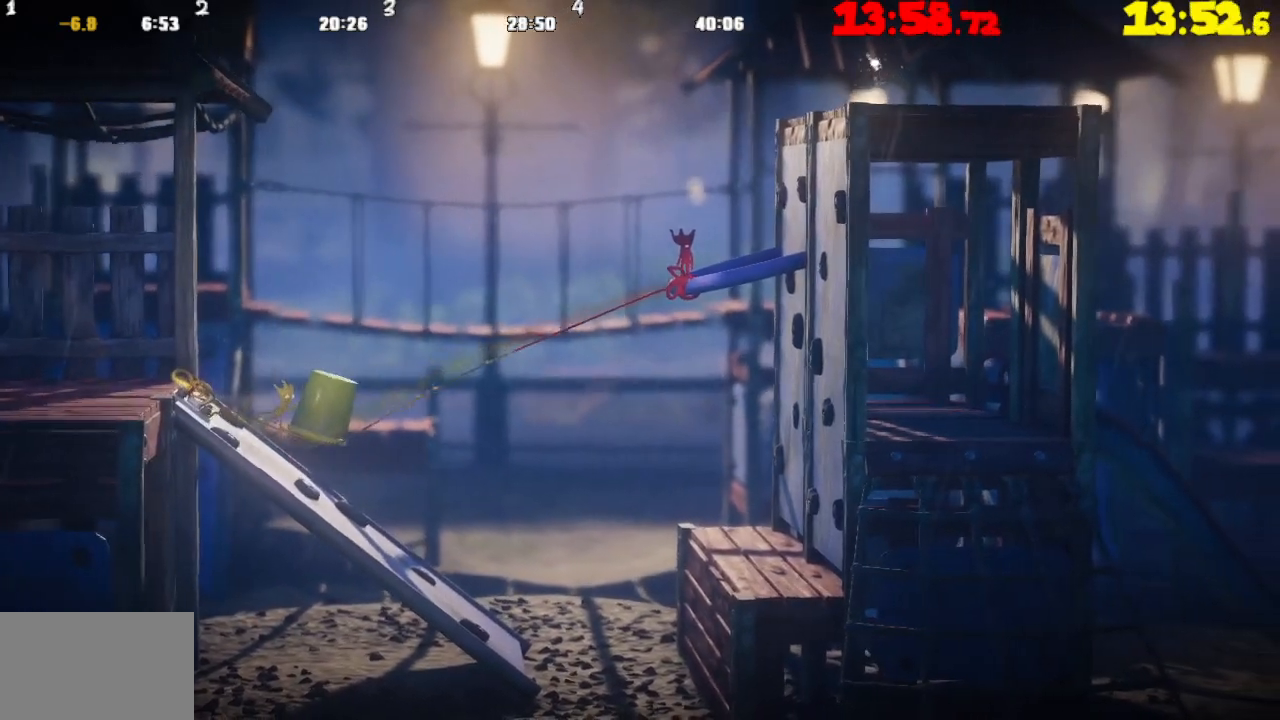
{"buttons": [], "left_stick": "right", "right_stick": "center", "events": []}
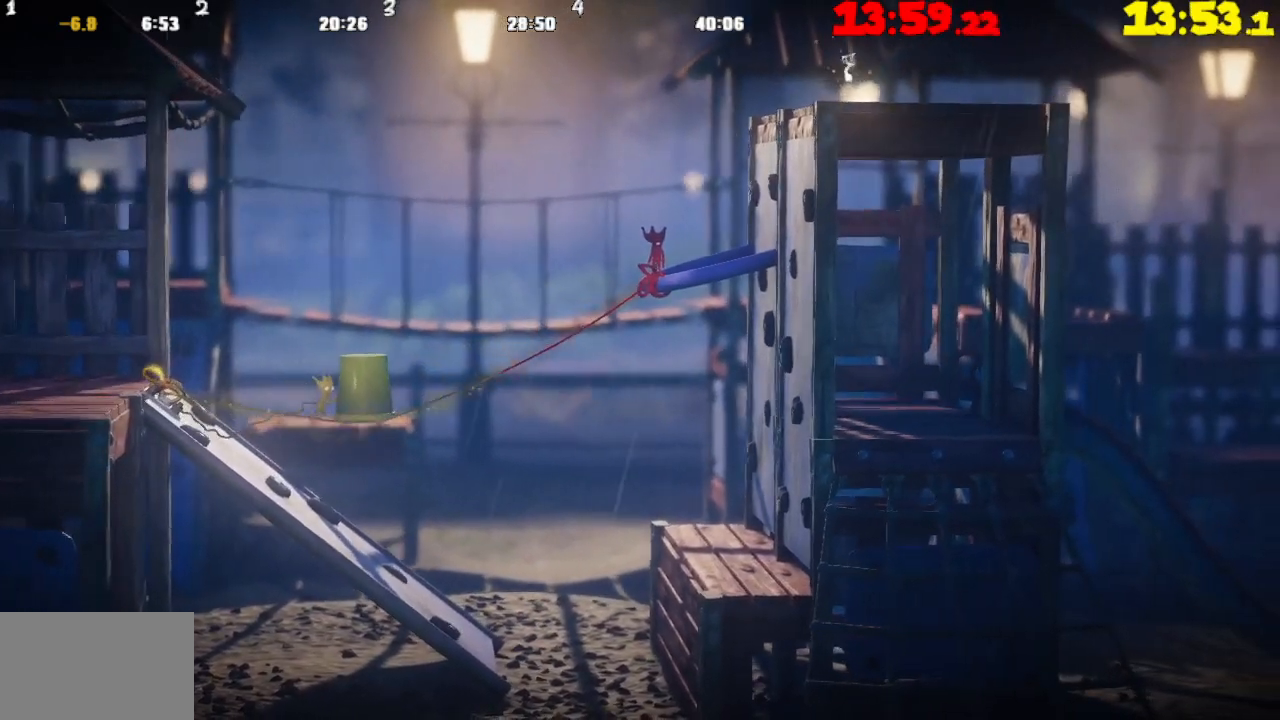
{"buttons": [], "left_stick": "right", "right_stick": "center", "events": []}
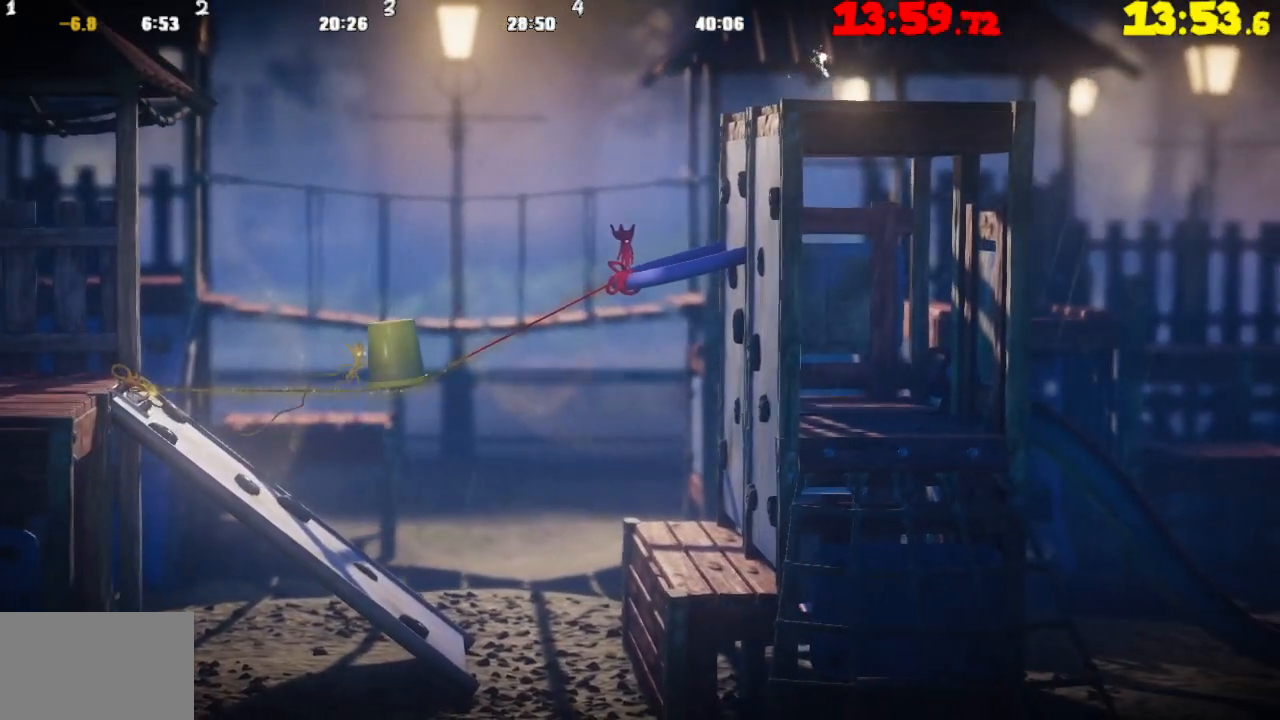
{"buttons": [], "left_stick": "right", "right_stick": "center", "events": []}
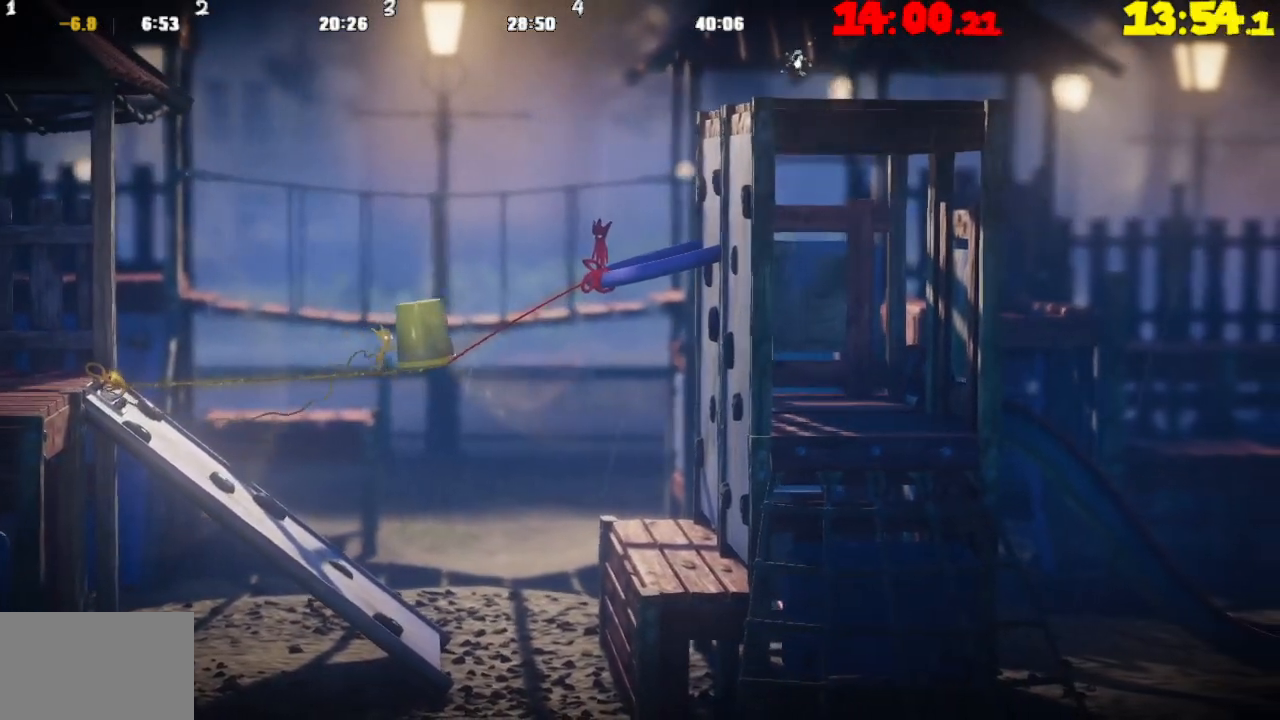
{"buttons": [], "left_stick": "right", "right_stick": "center", "events": []}
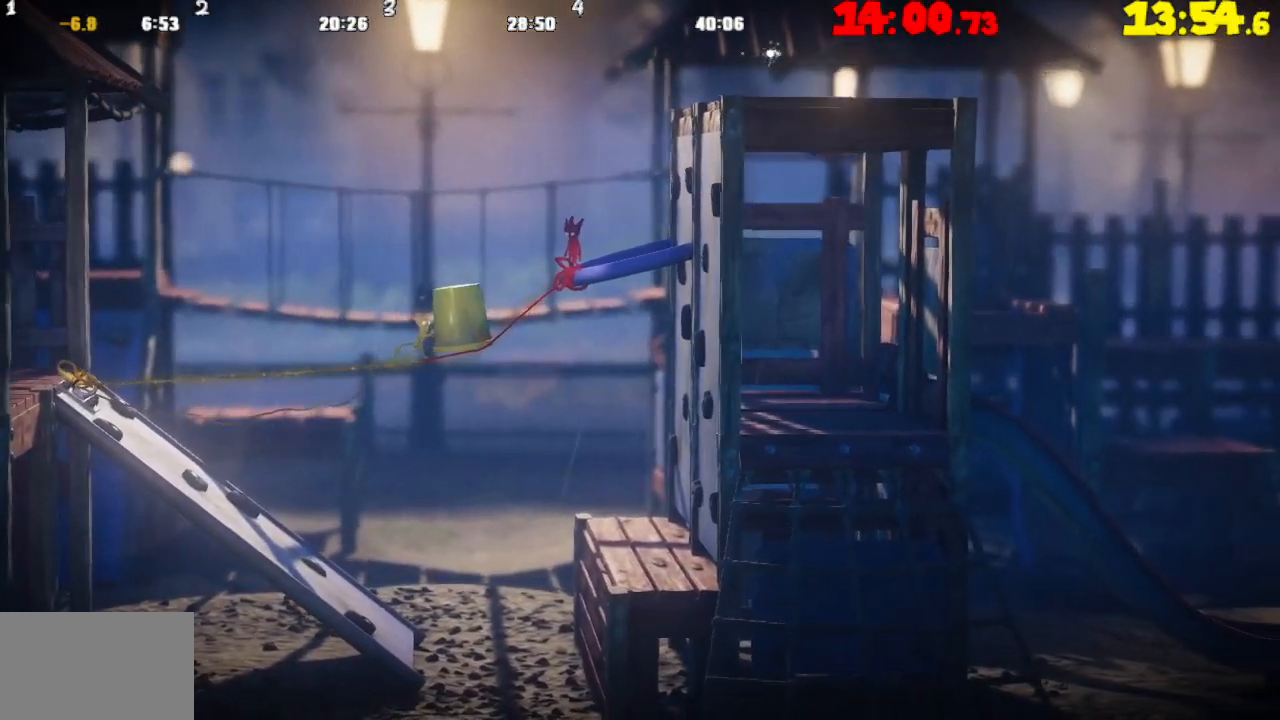
{"buttons": [], "left_stick": "right", "right_stick": "center", "events": []}
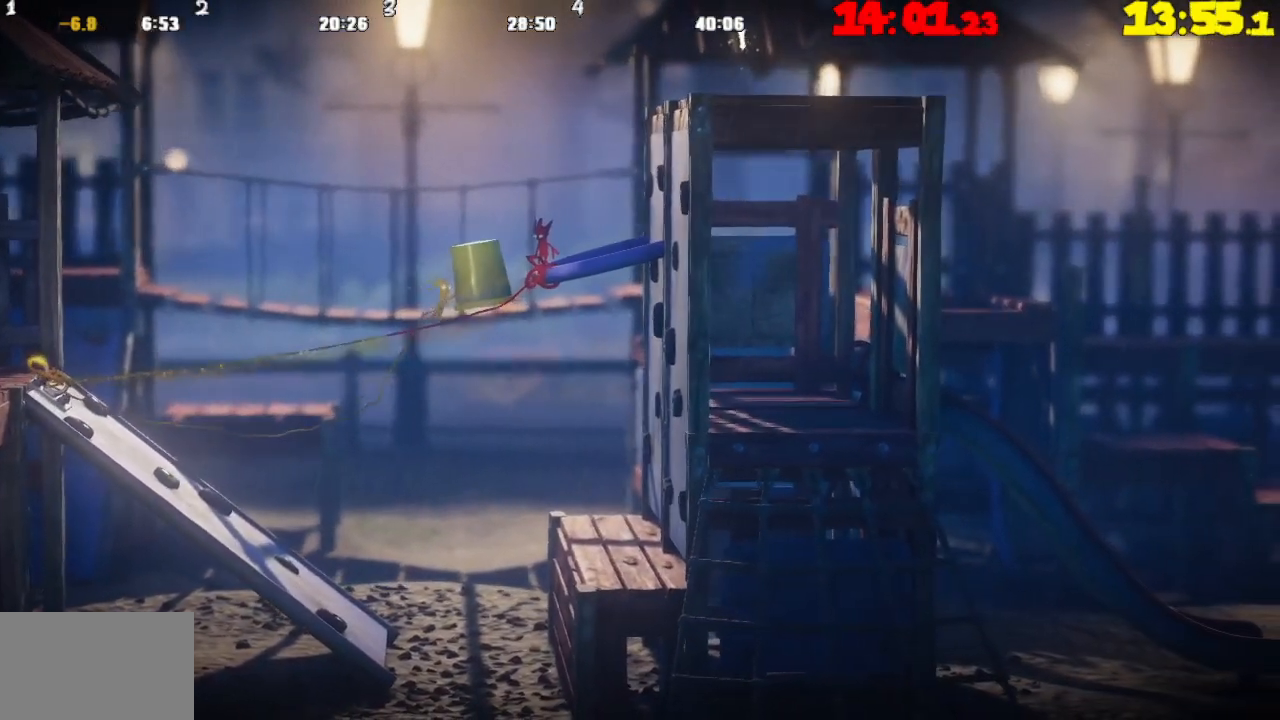
{"buttons": [], "left_stick": "right", "right_stick": "center", "events": []}
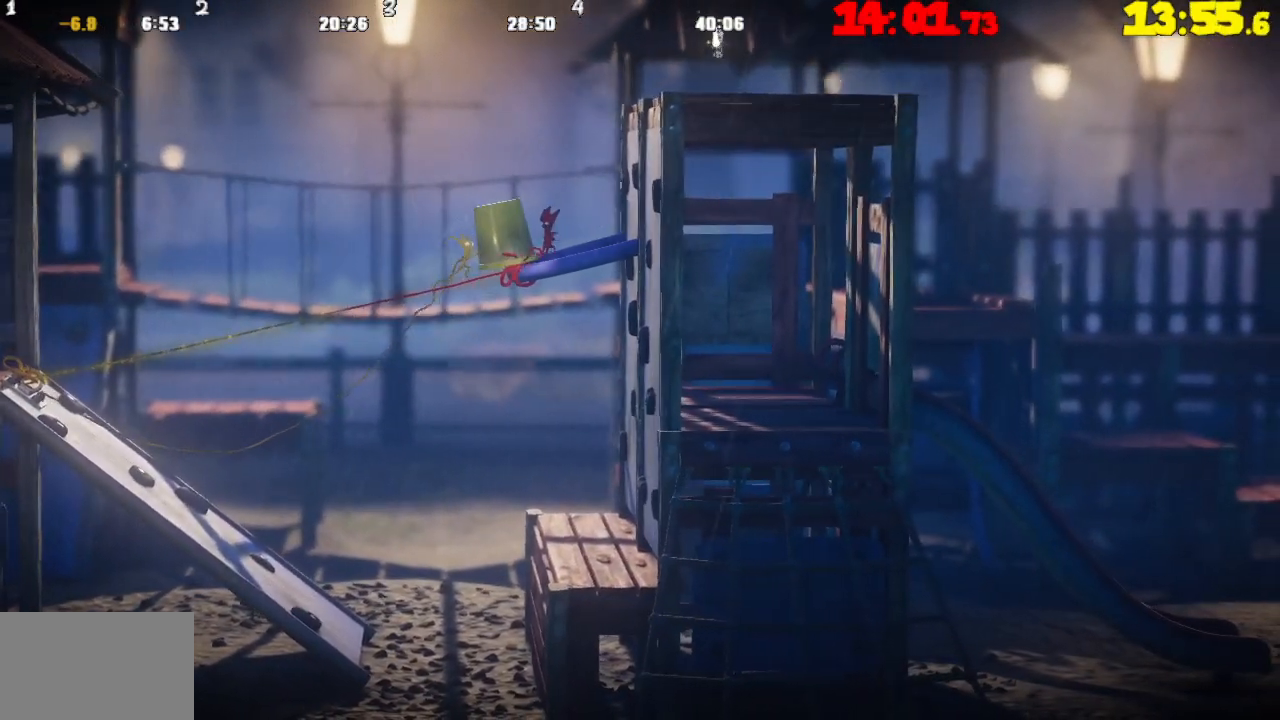
{"buttons": [], "left_stick": "center", "right_stick": "center", "events": [[317, "TRIANGLE", "down"], [417, "left_stick", "center"], [433, "TRIANGLE", "up"]]}
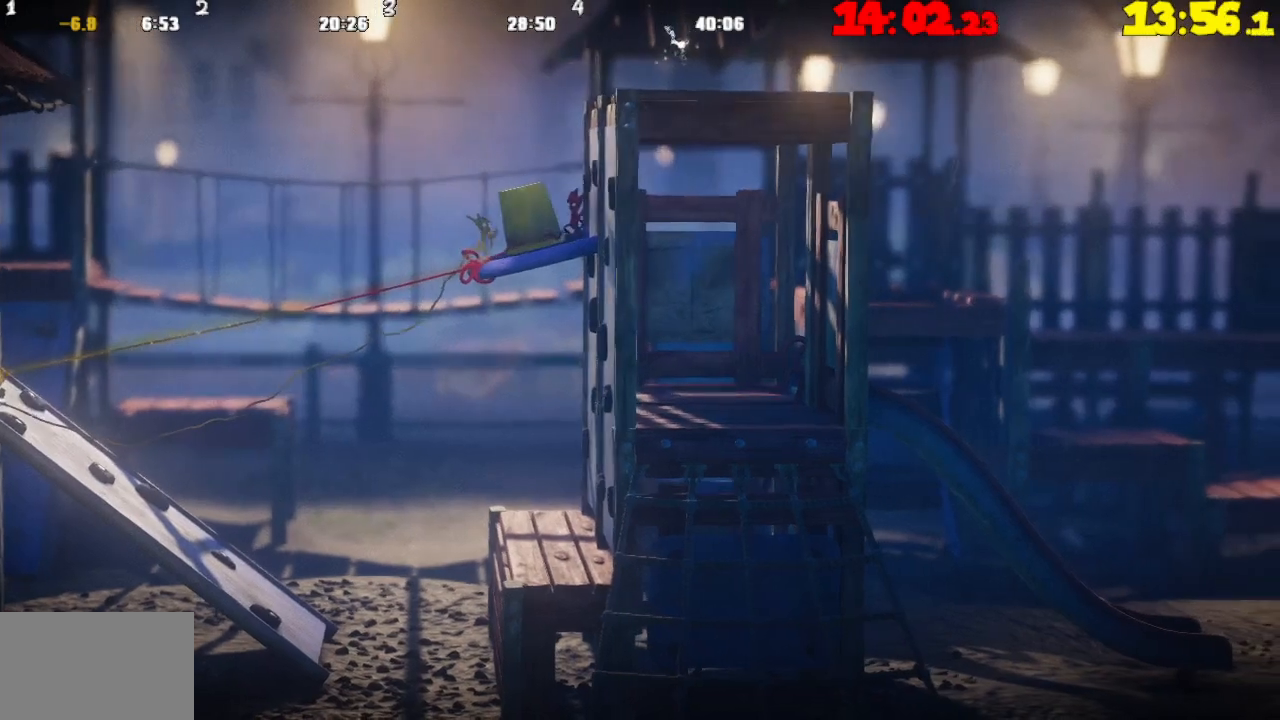
{"buttons": [], "left_stick": "center", "right_stick": "center", "events": [[83, "CROSS", "down"], [117, "left_stick", "left"], [183, "left_stick", "up-left"], [333, "CROSS", "up"], [500, "left_stick", "center"]]}
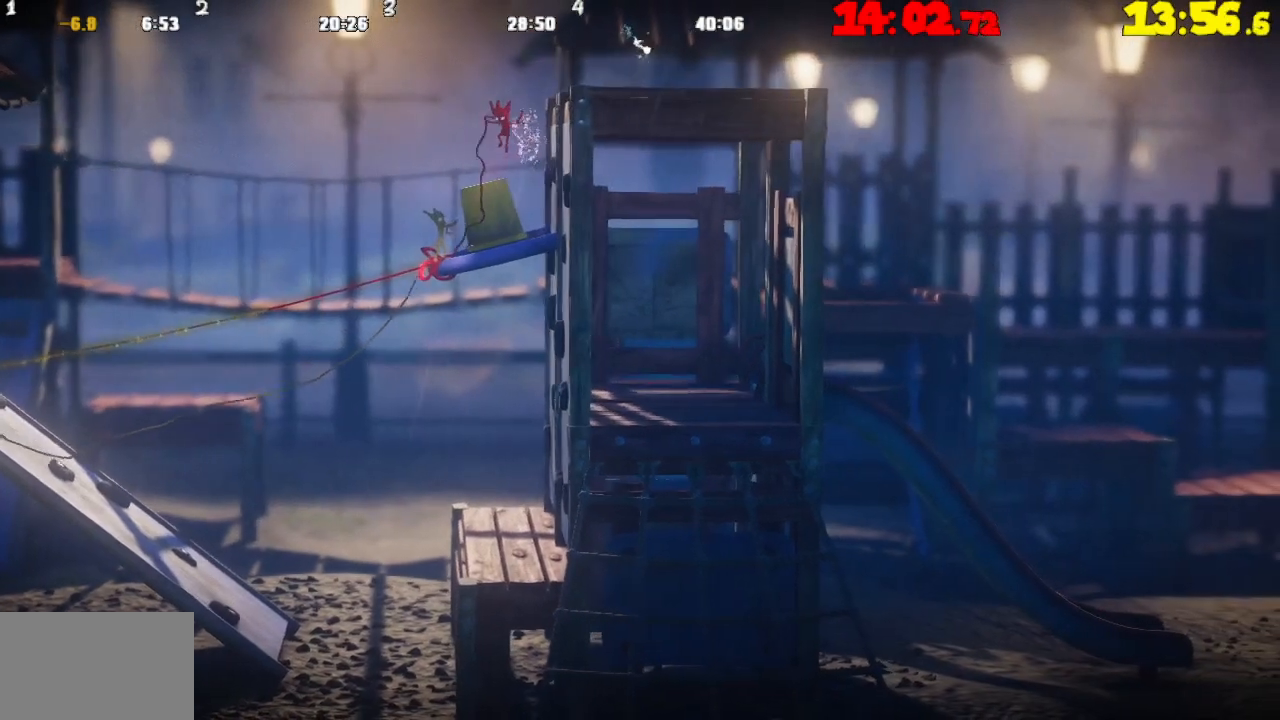
{"buttons": ["CROSS"], "left_stick": "right", "right_stick": "center", "events": [[83, "left_stick", "right"], [150, "CROSS", "down"]]}
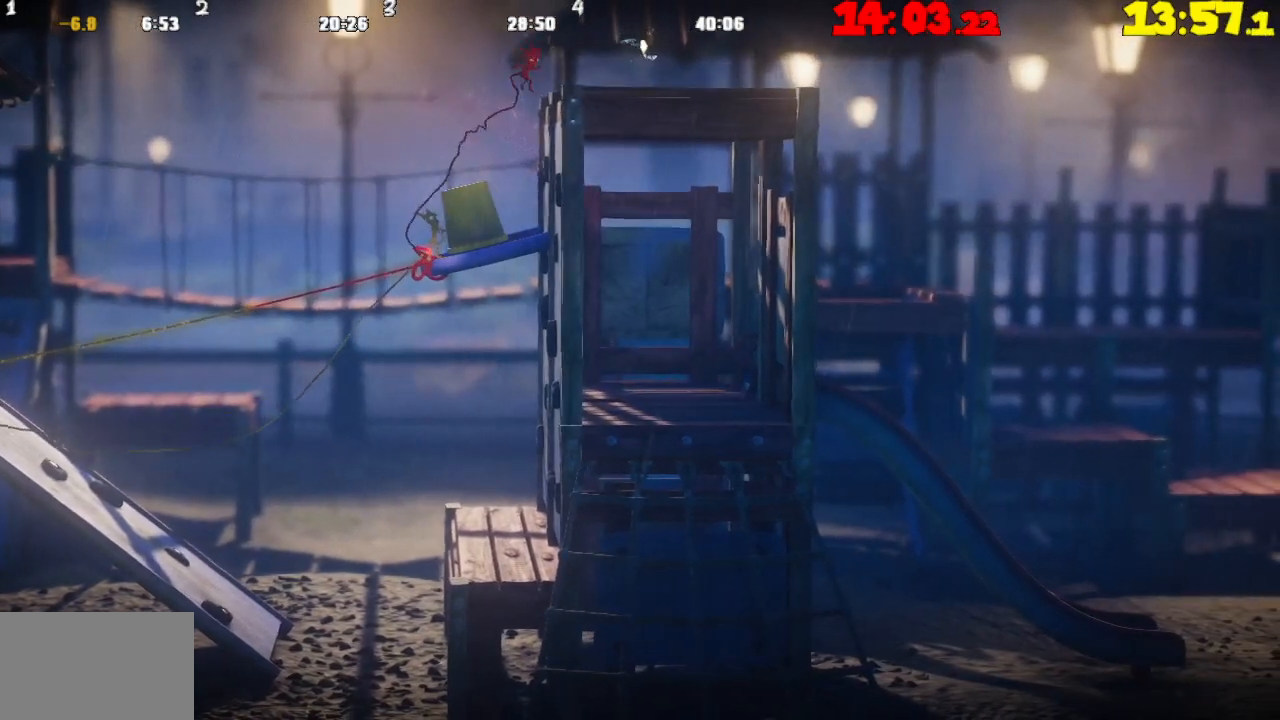
{"buttons": [], "left_stick": "center", "right_stick": "center", "events": [[117, "CROSS", "up"], [133, "left_stick", "center"], [167, "CIRCLE", "down"], [267, "CIRCLE", "up"], [350, "CIRCLE", "down"], [467, "CIRCLE", "up"]]}
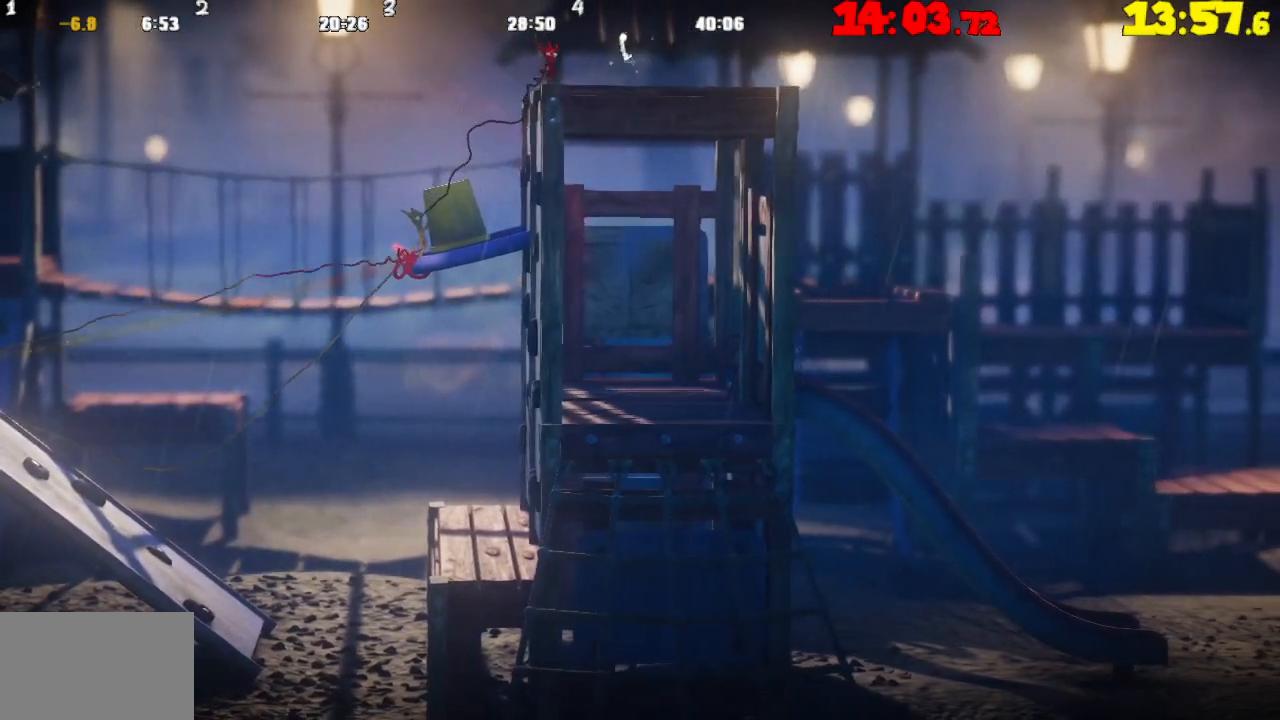
{"buttons": ["CROSS"], "left_stick": "center", "right_stick": "center", "events": [[33, "TRIANGLE", "down"], [367, "TRIANGLE", "up"], [500, "CROSS", "down"]]}
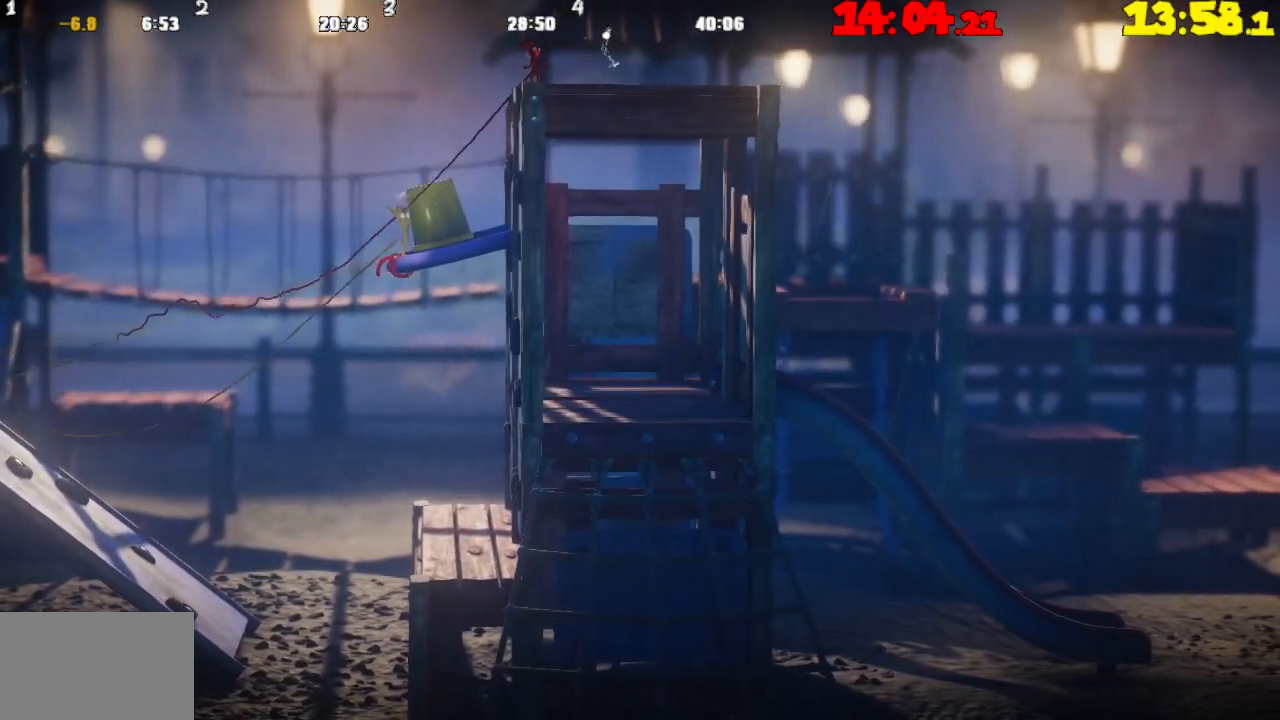
{"buttons": [], "left_stick": "right", "right_stick": "center", "events": [[133, "left_stick", "right"], [300, "CROSS", "up"]]}
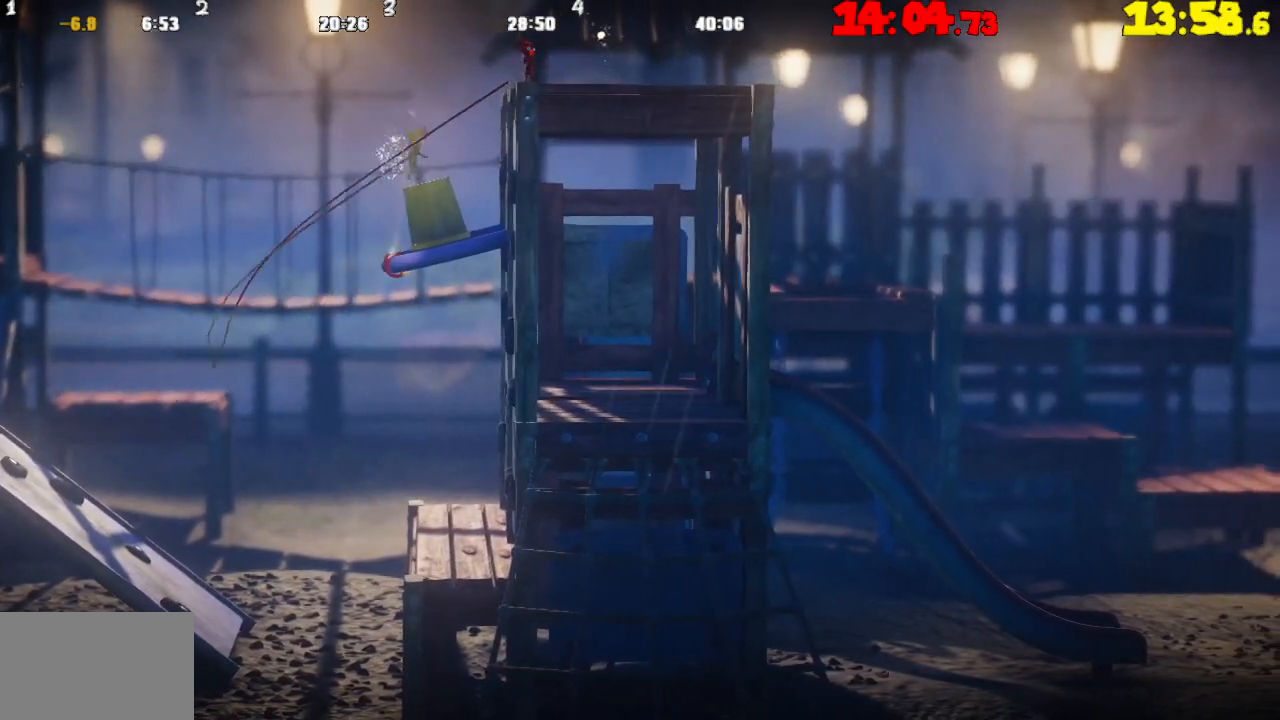
{"buttons": ["CROSS"], "left_stick": "right", "right_stick": "center", "events": [[50, "left_stick", "center"], [133, "left_stick", "right"], [267, "CROSS", "down"]]}
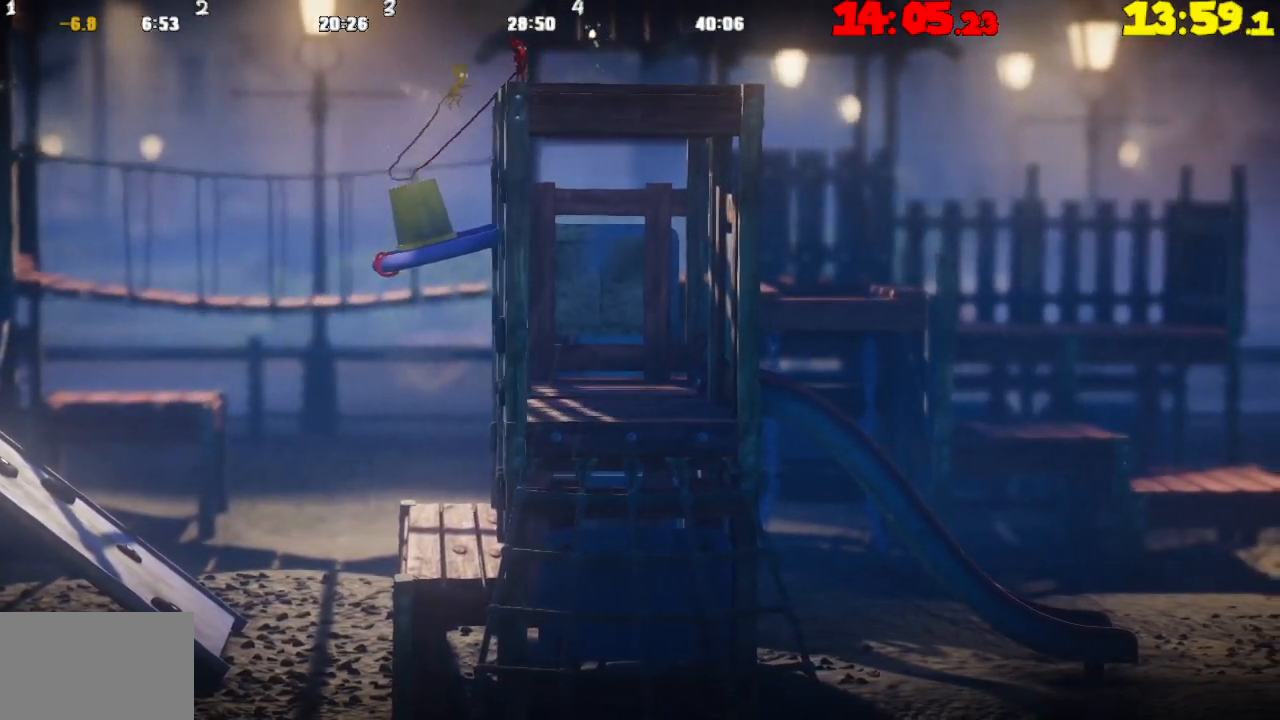
{"buttons": [], "left_stick": "up-right", "right_stick": "center", "events": [[150, "left_stick", "up-right"], [167, "L2", "down"], [217, "CROSS", "up"], [350, "CROSS", "down"], [433, "L2", "up"], [450, "CROSS", "up"]]}
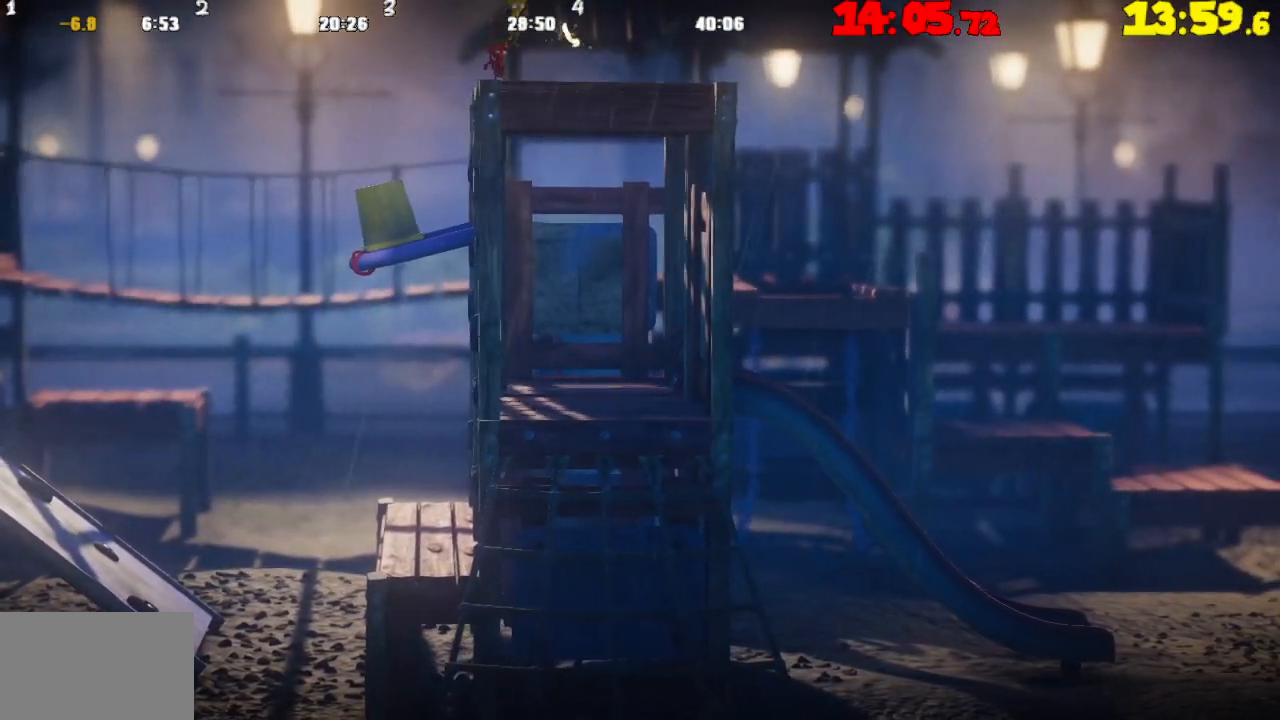
{"buttons": ["TRIANGLE"], "left_stick": "right", "right_stick": "center", "events": [[33, "left_stick", "center"], [83, "TRIANGLE", "down"], [217, "TRIANGLE", "up"], [217, "left_stick", "right"], [300, "TRIANGLE", "down"]]}
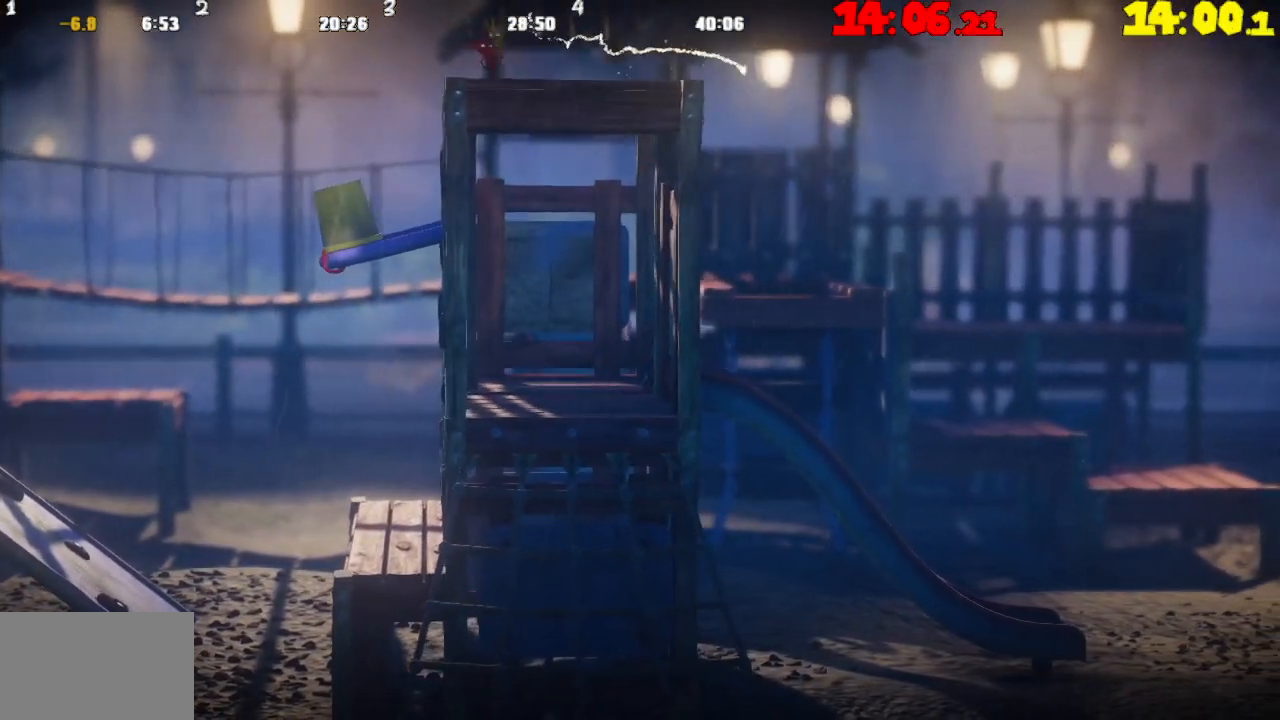
{"buttons": [], "left_stick": "right", "right_stick": "center", "events": [[383, "TRIANGLE", "up"]]}
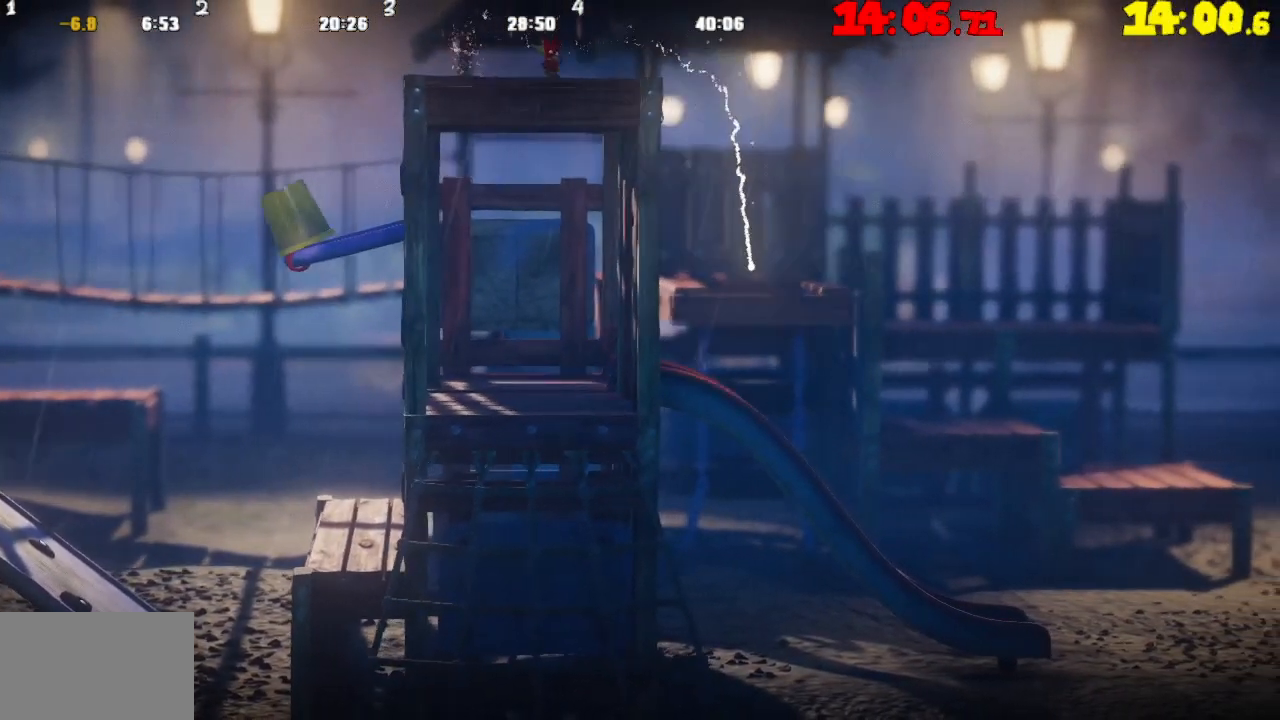
{"buttons": [], "left_stick": "right", "right_stick": "center", "events": []}
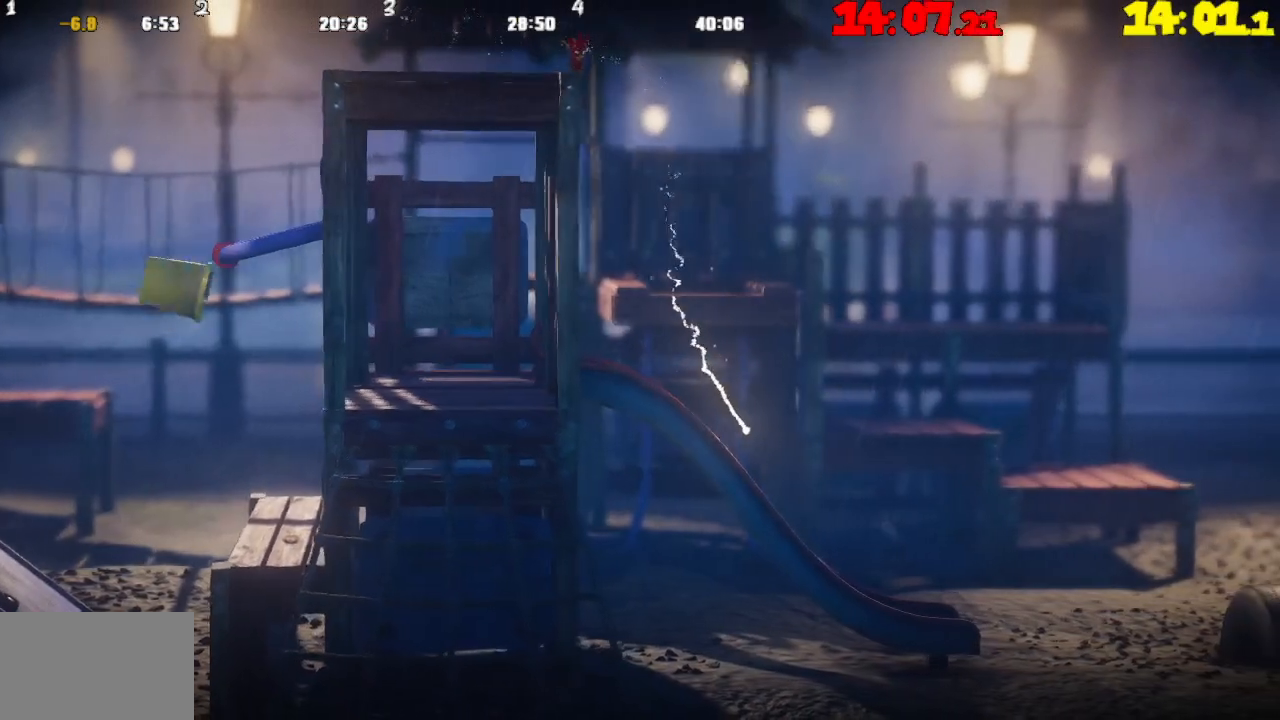
{"buttons": [], "left_stick": "right", "right_stick": "center", "events": []}
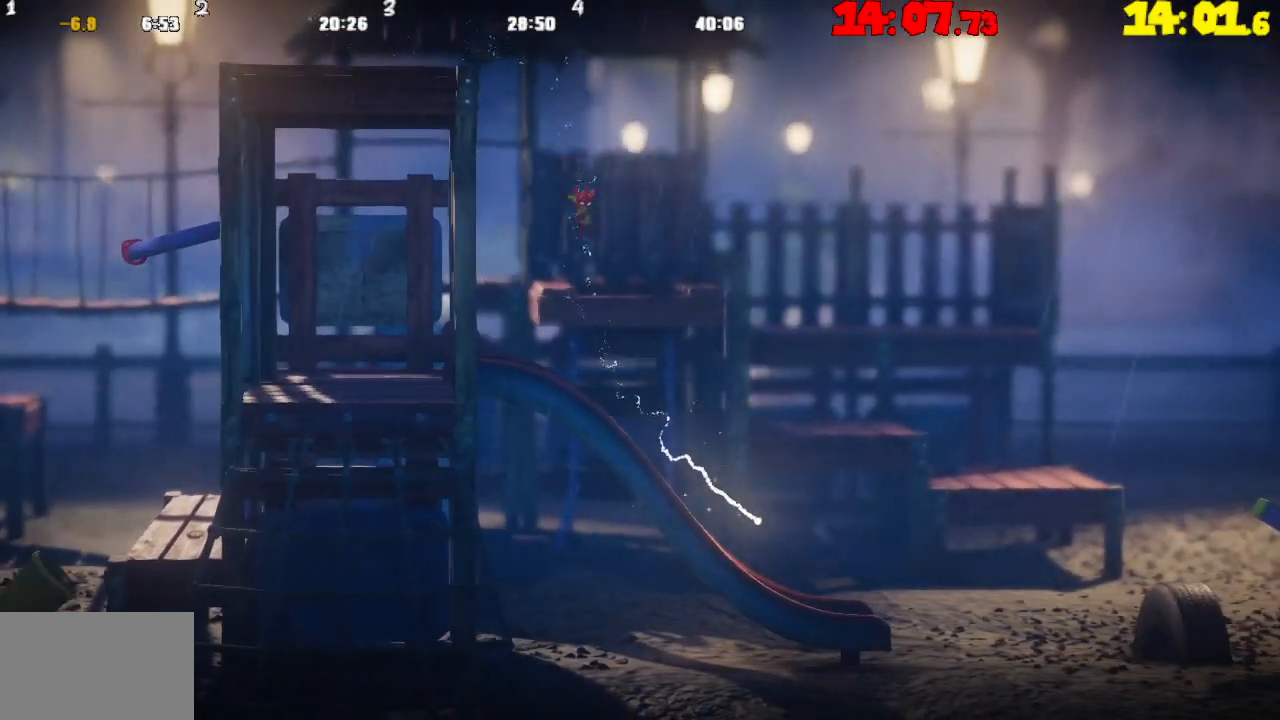
{"buttons": [], "left_stick": "right", "right_stick": "center", "events": []}
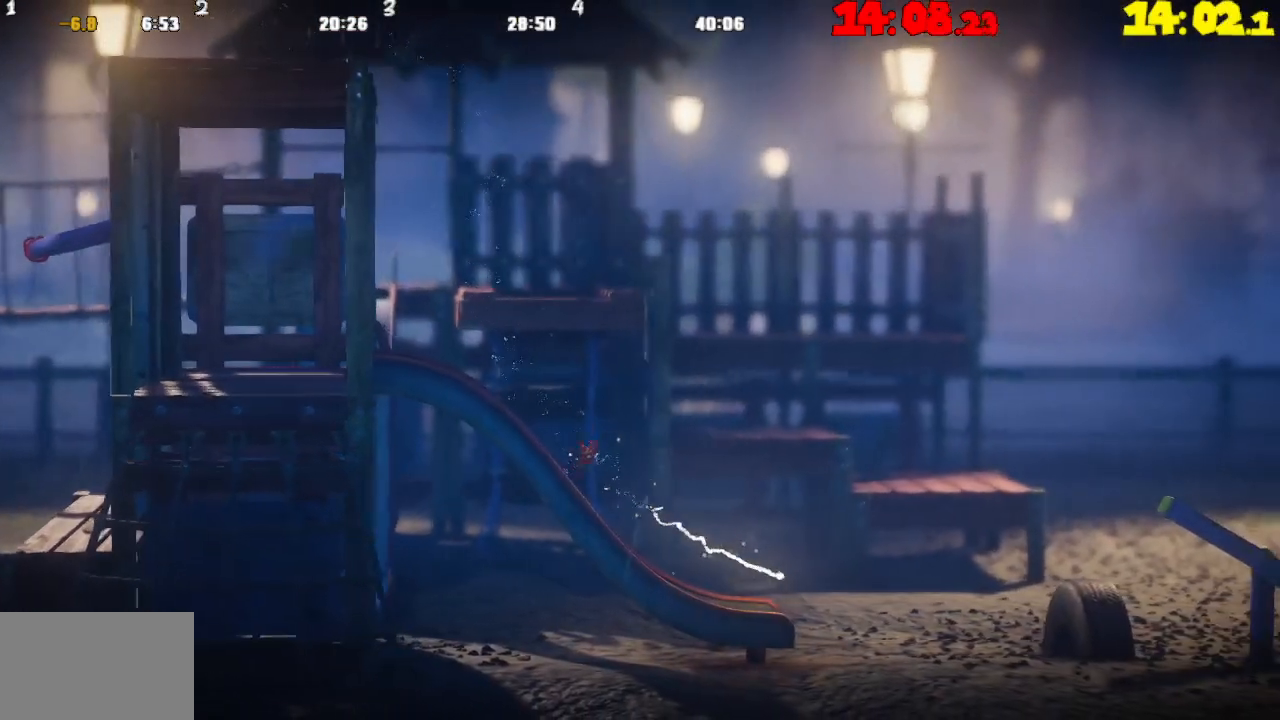
{"buttons": [], "left_stick": "right", "right_stick": "center", "events": []}
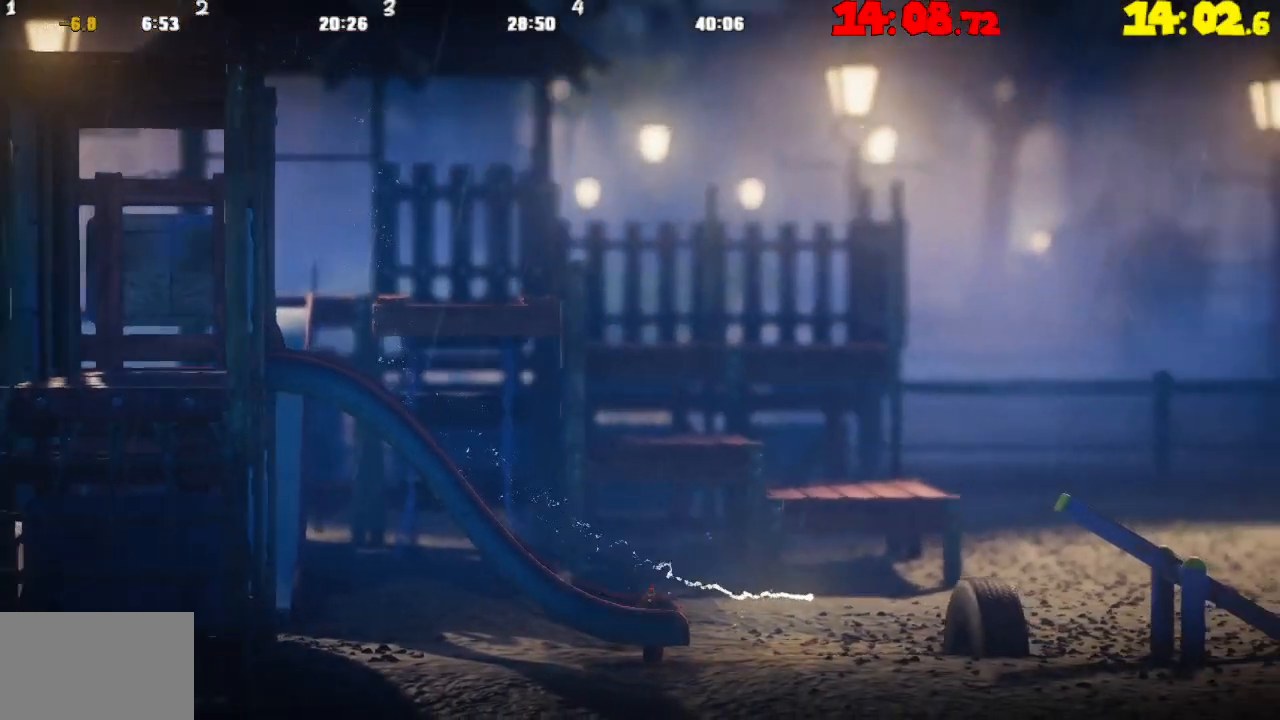
{"buttons": ["CROSS"], "left_stick": "right", "right_stick": "center", "events": [[133, "CROSS", "down"]]}
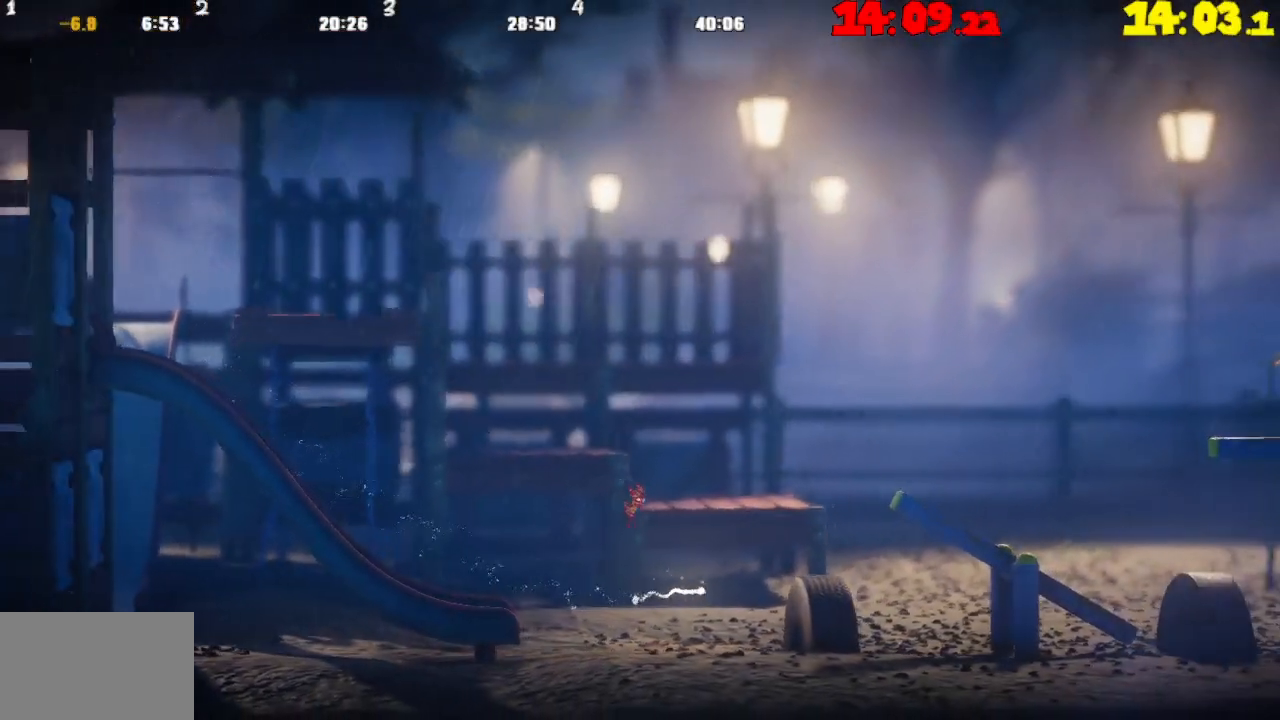
{"buttons": [], "left_stick": "right", "right_stick": "center", "events": [[367, "CROSS", "up"]]}